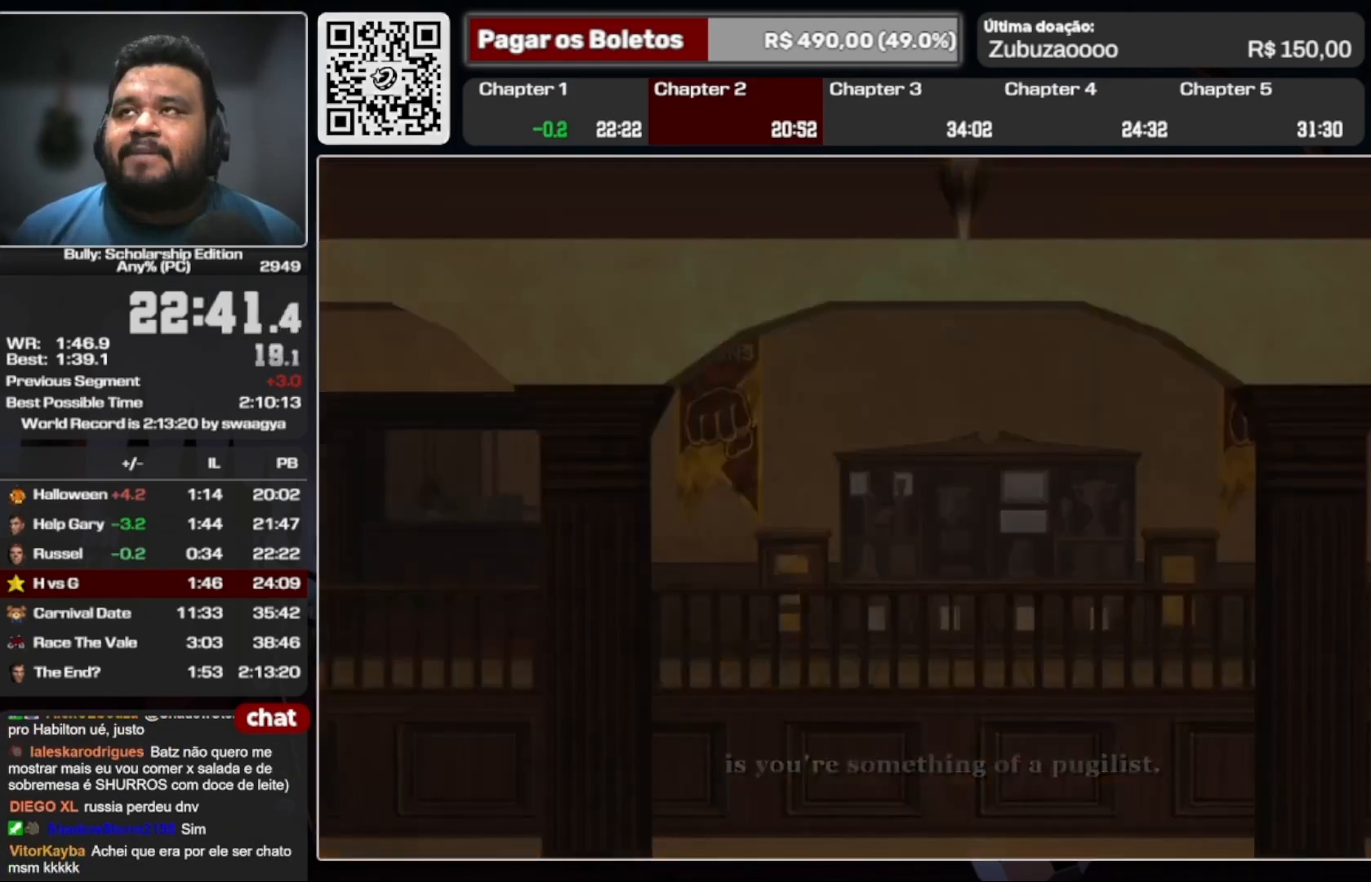
Gameplay with a controller (Xbox layout); each line is a JSON object with the inputs held at the frame after it. "events" lists button and stick changes between this image and that frame as [ms after this image, input, new state], when the widget could be followed in between. Not read: A L3 R2 R3.
{"buttons": [], "left_stick": "up", "right_stick": "center", "events": [[300, "left_stick", "up"]]}
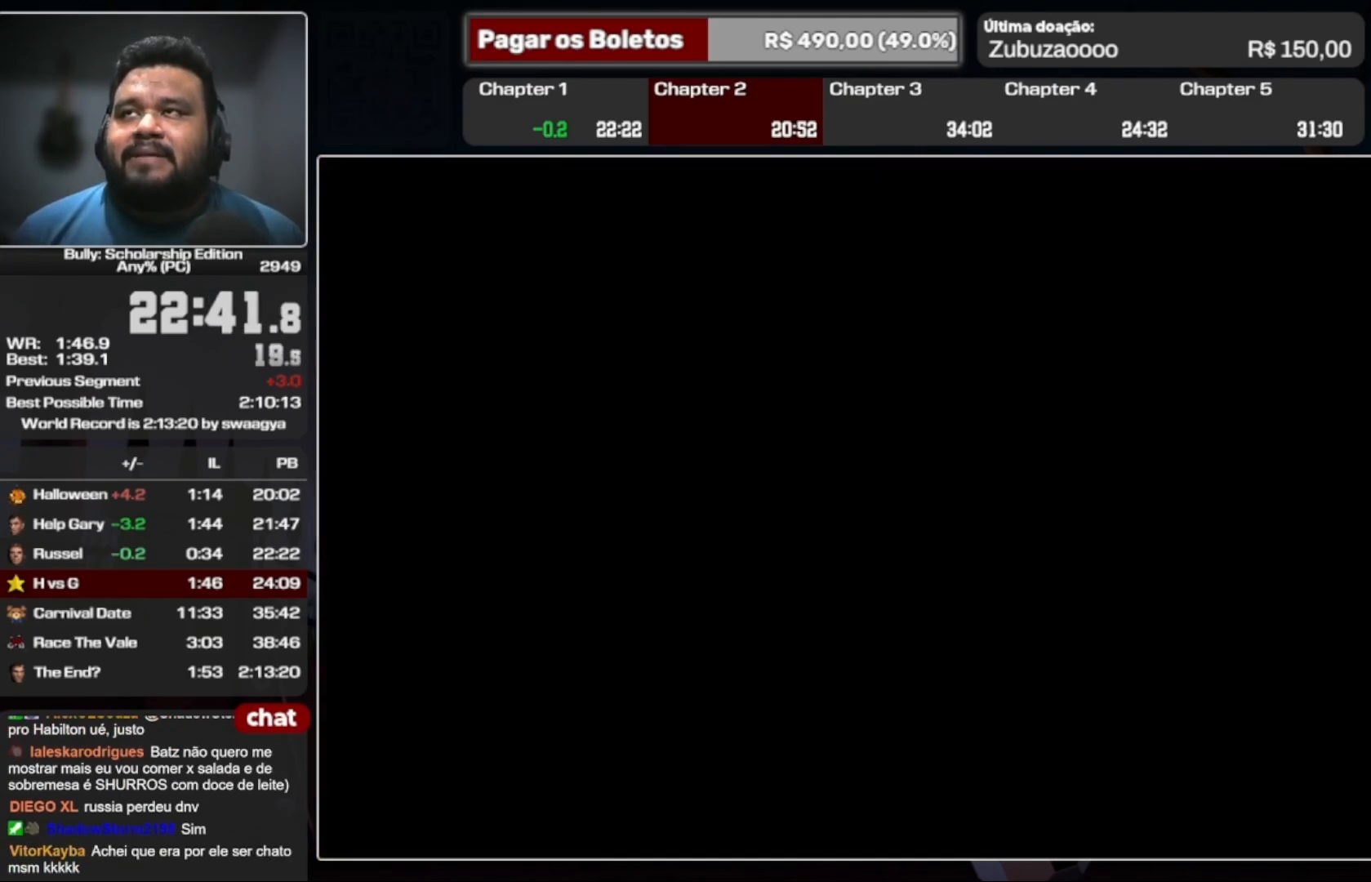
{"buttons": [], "left_stick": "up", "right_stick": "center", "events": []}
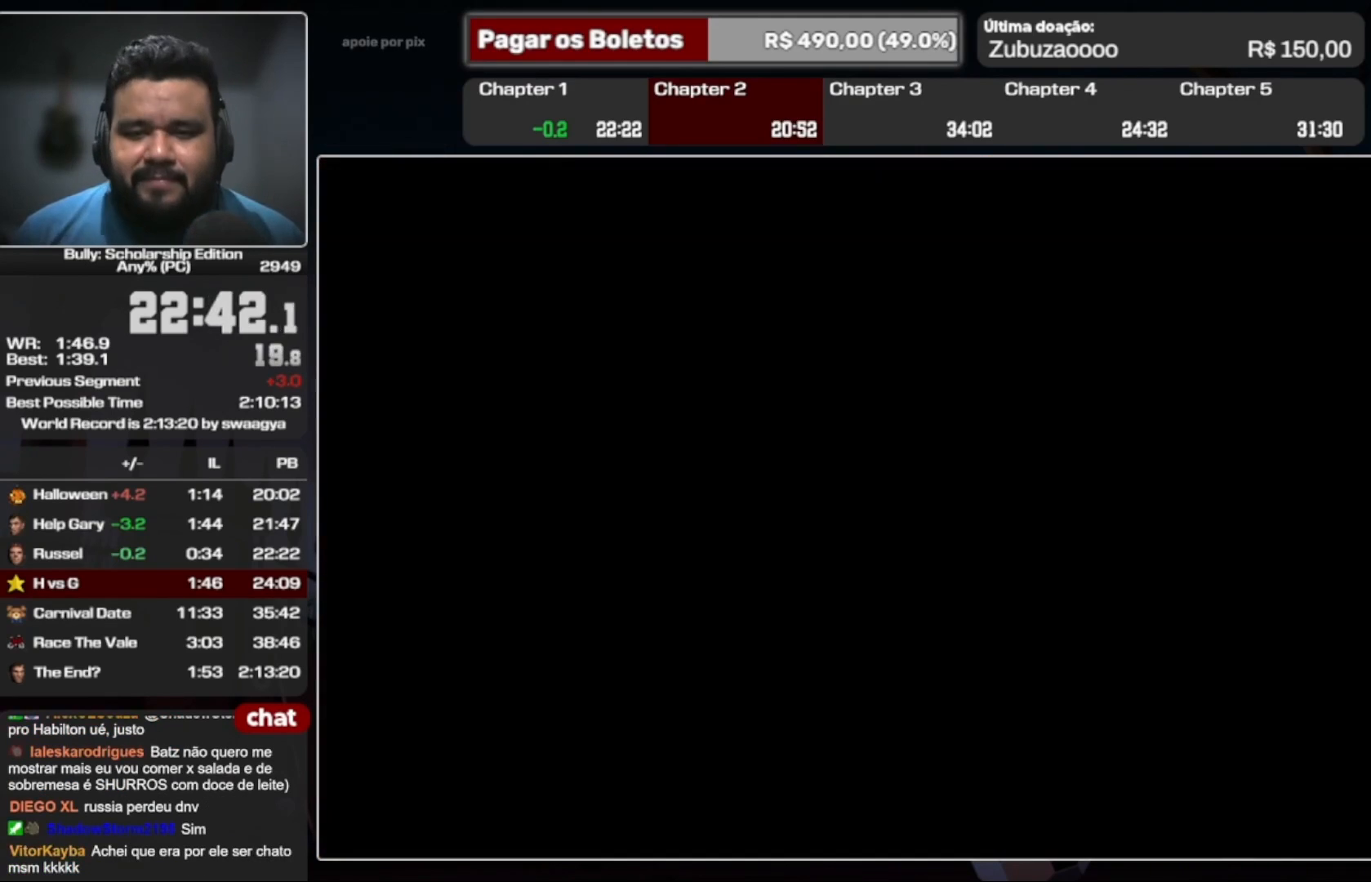
{"buttons": [], "left_stick": "up", "right_stick": "center", "events": []}
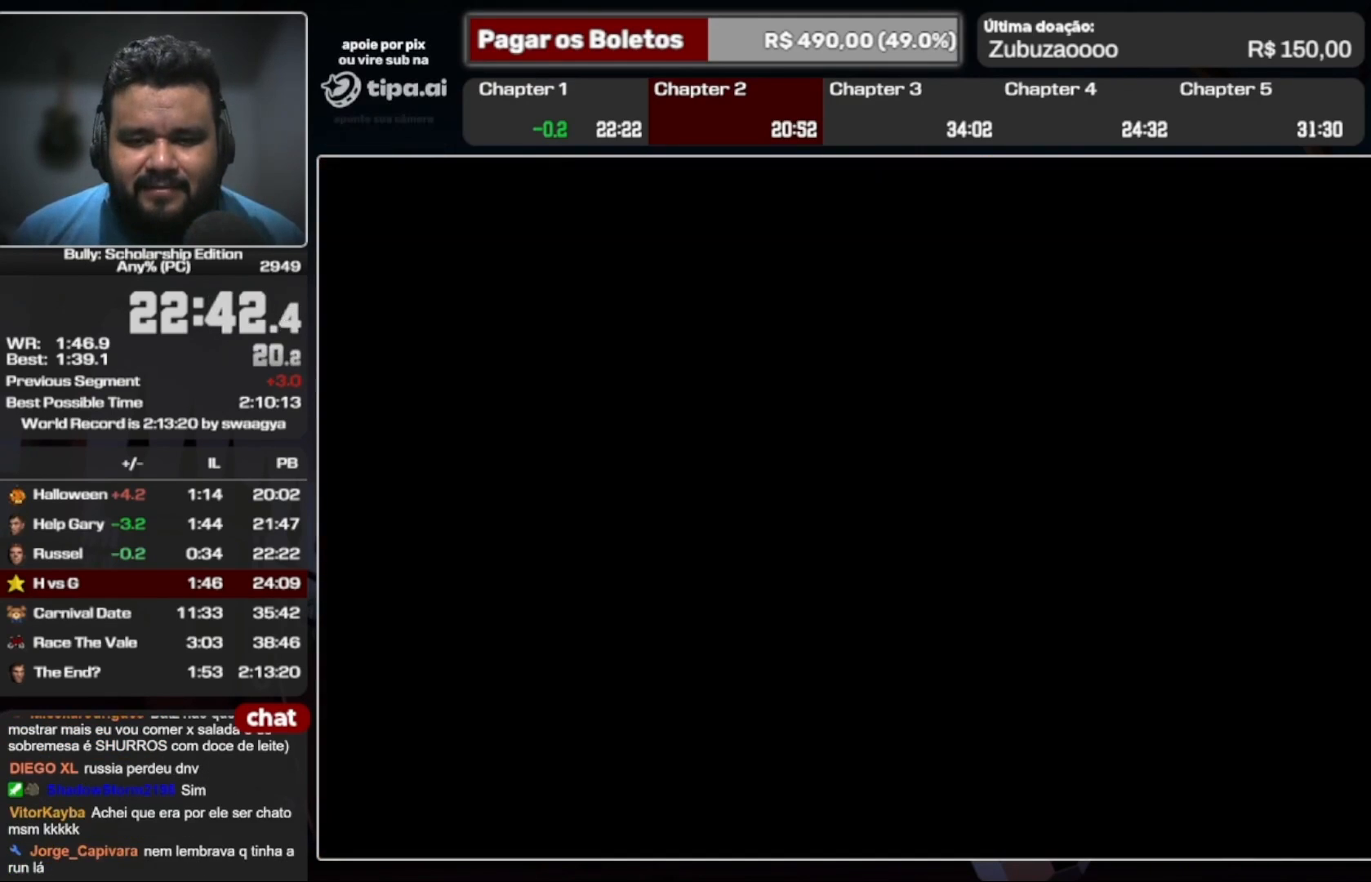
{"buttons": [], "left_stick": "up", "right_stick": "center", "events": []}
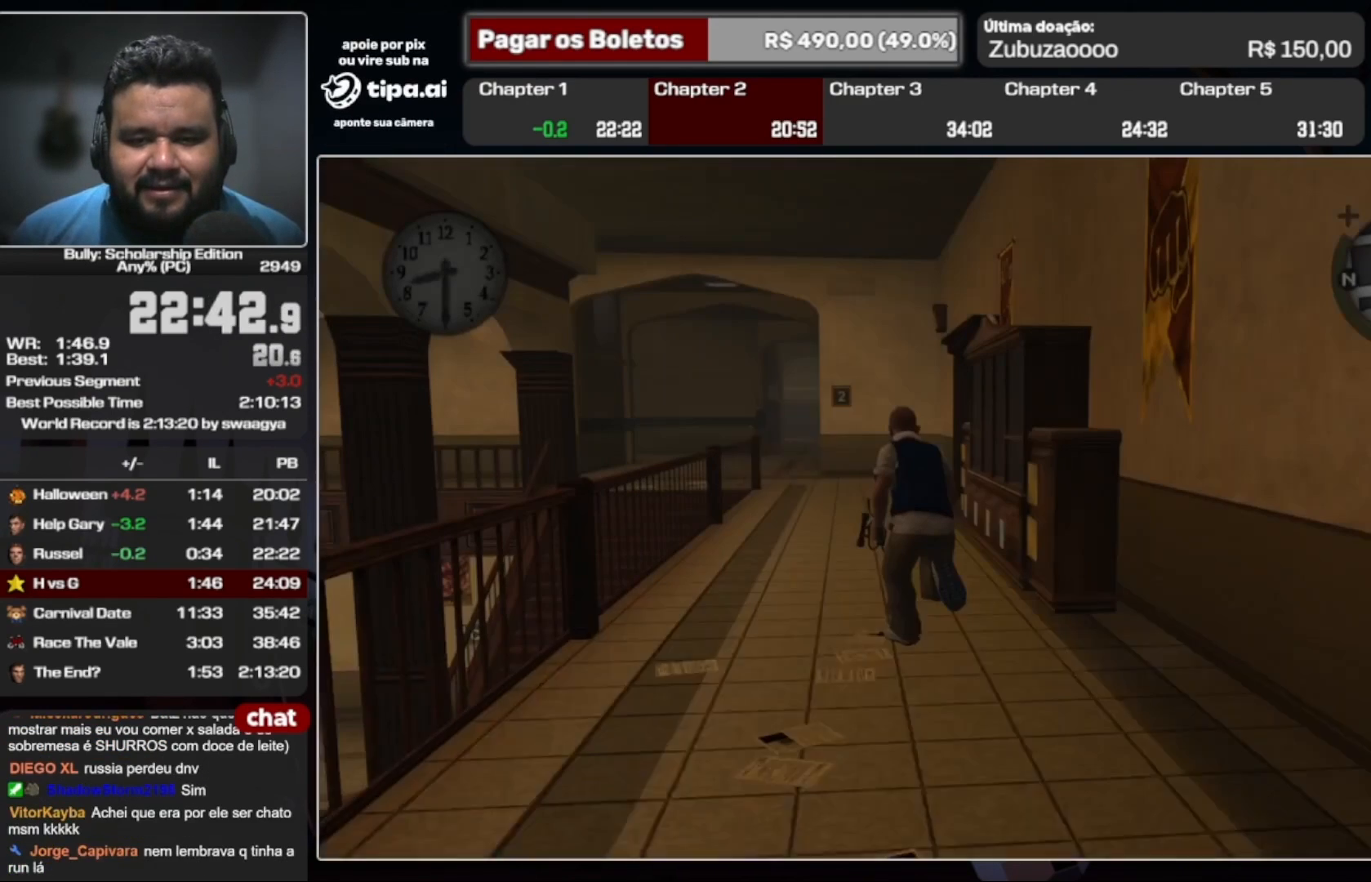
{"buttons": [], "left_stick": "up", "right_stick": "center", "events": []}
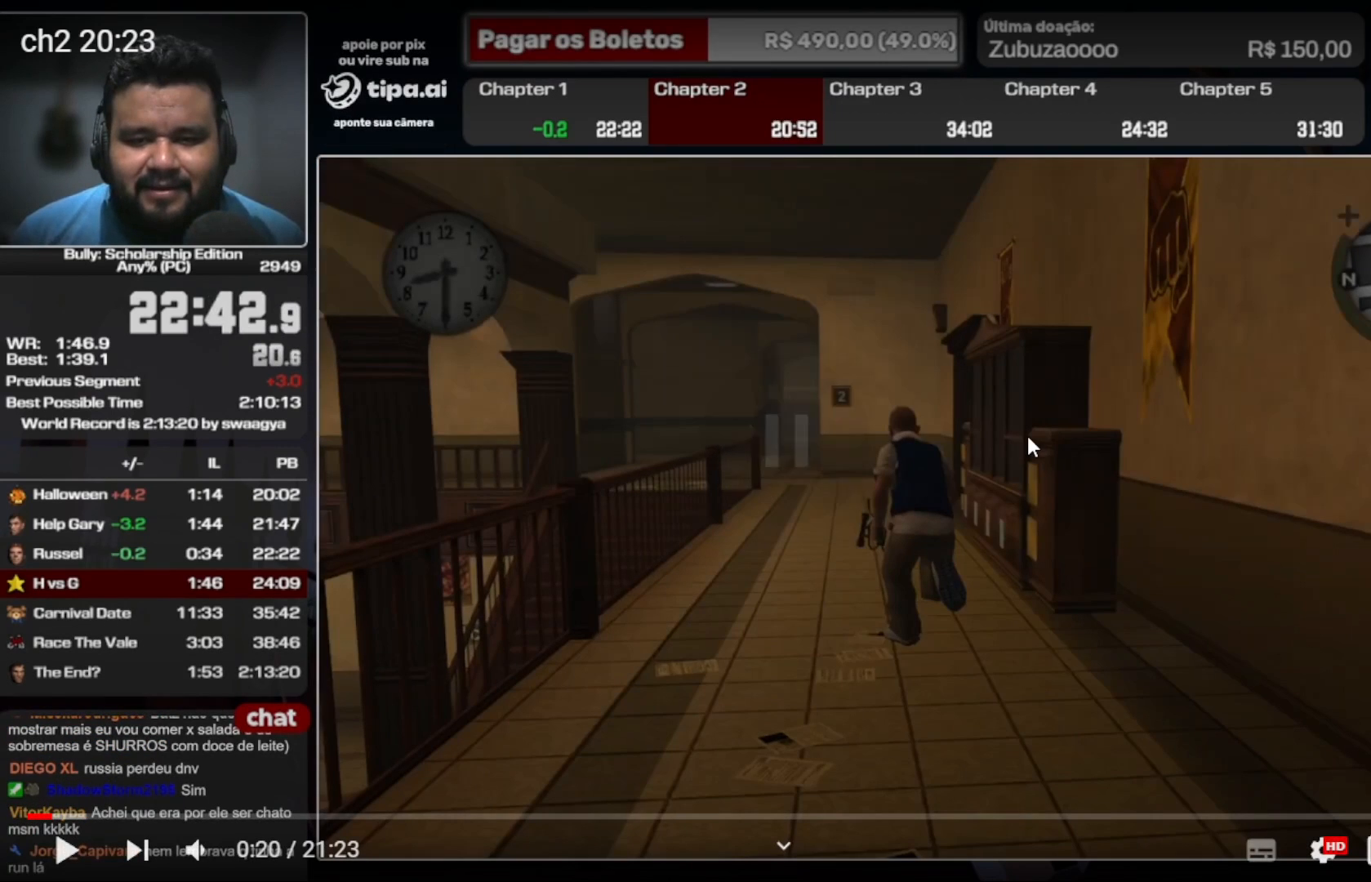
{"buttons": [], "left_stick": "up", "right_stick": "center", "events": []}
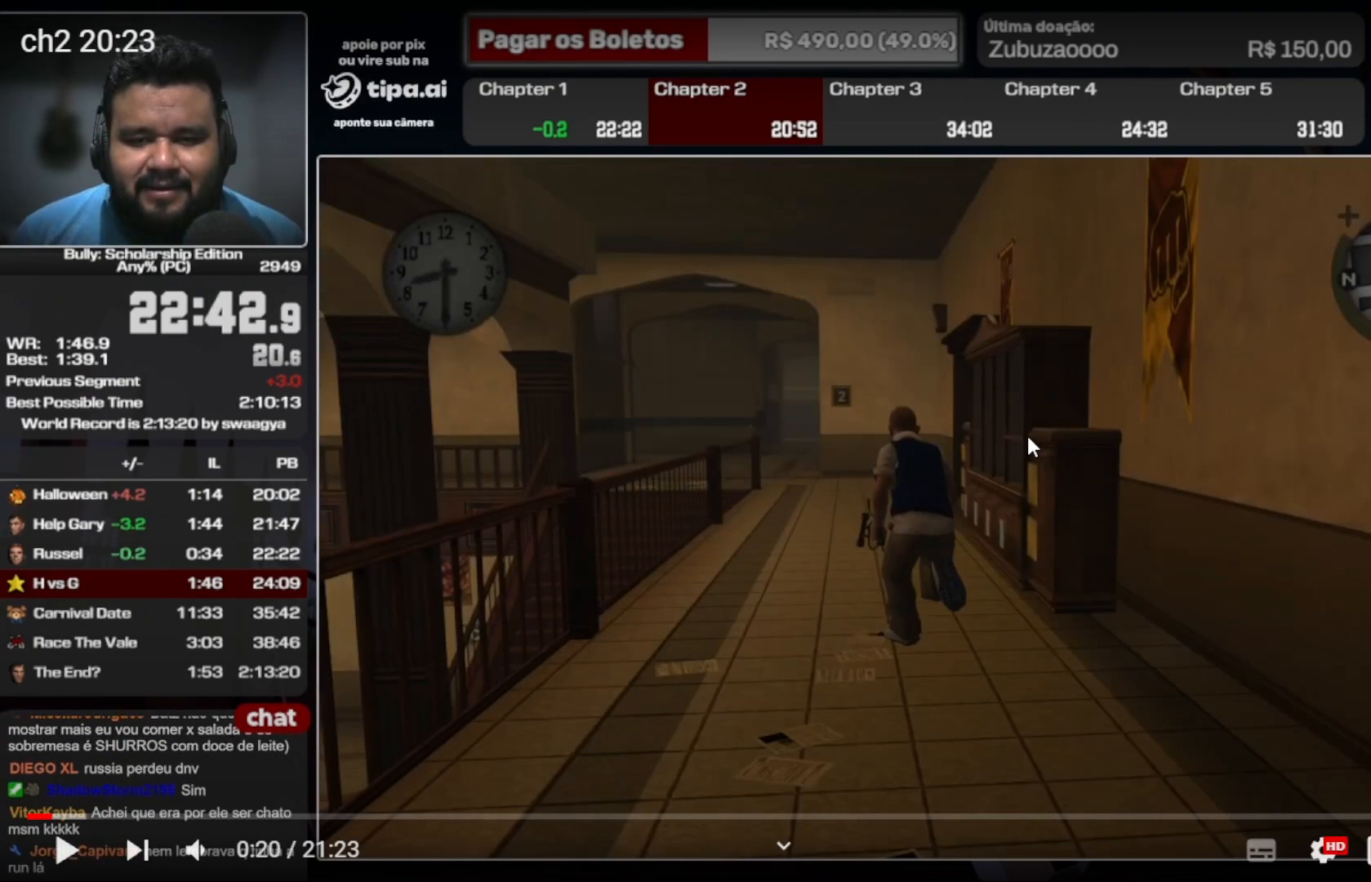
{"buttons": [], "left_stick": "up", "right_stick": "center", "events": []}
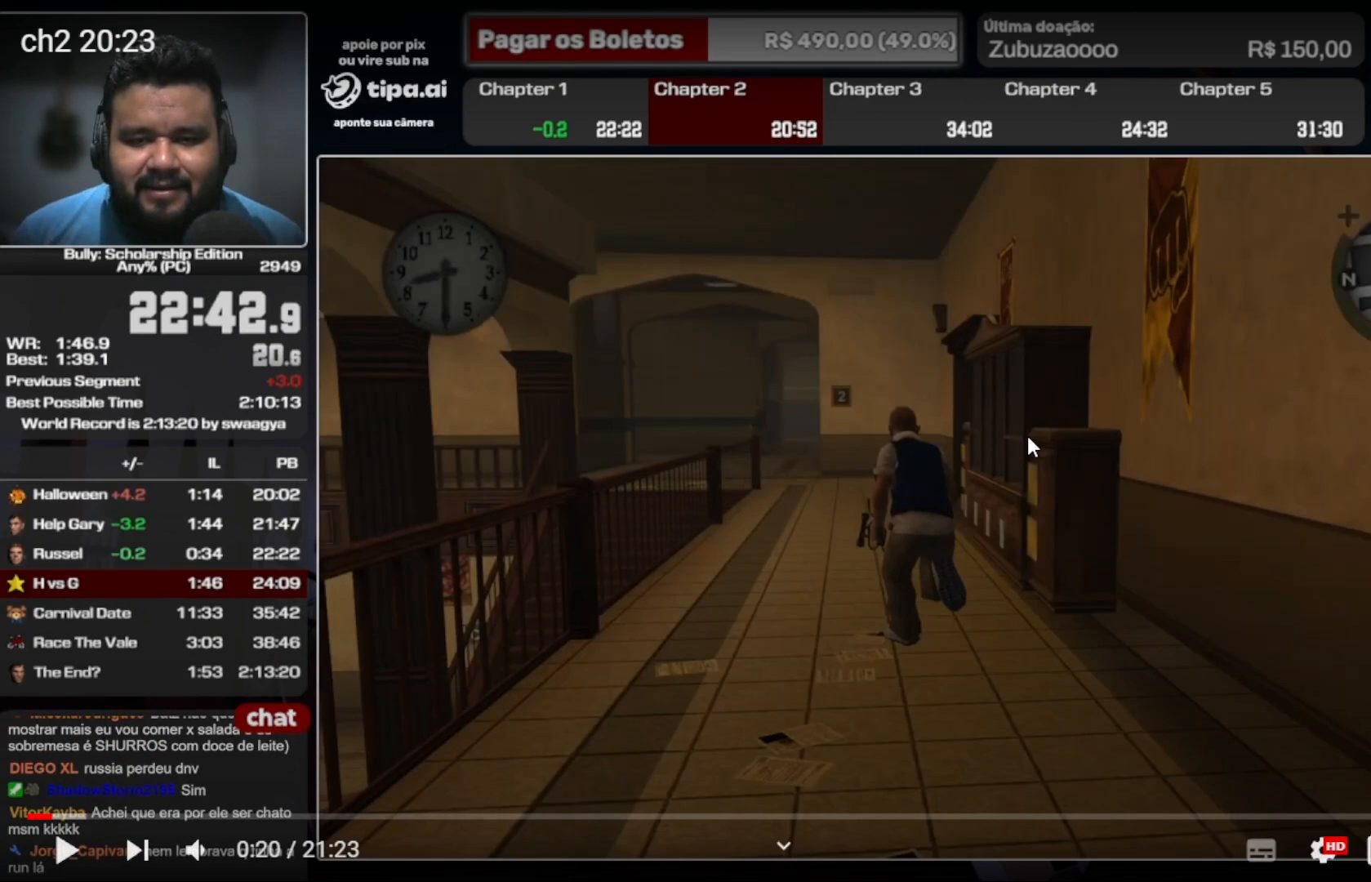
{"buttons": [], "left_stick": "up", "right_stick": "center", "events": []}
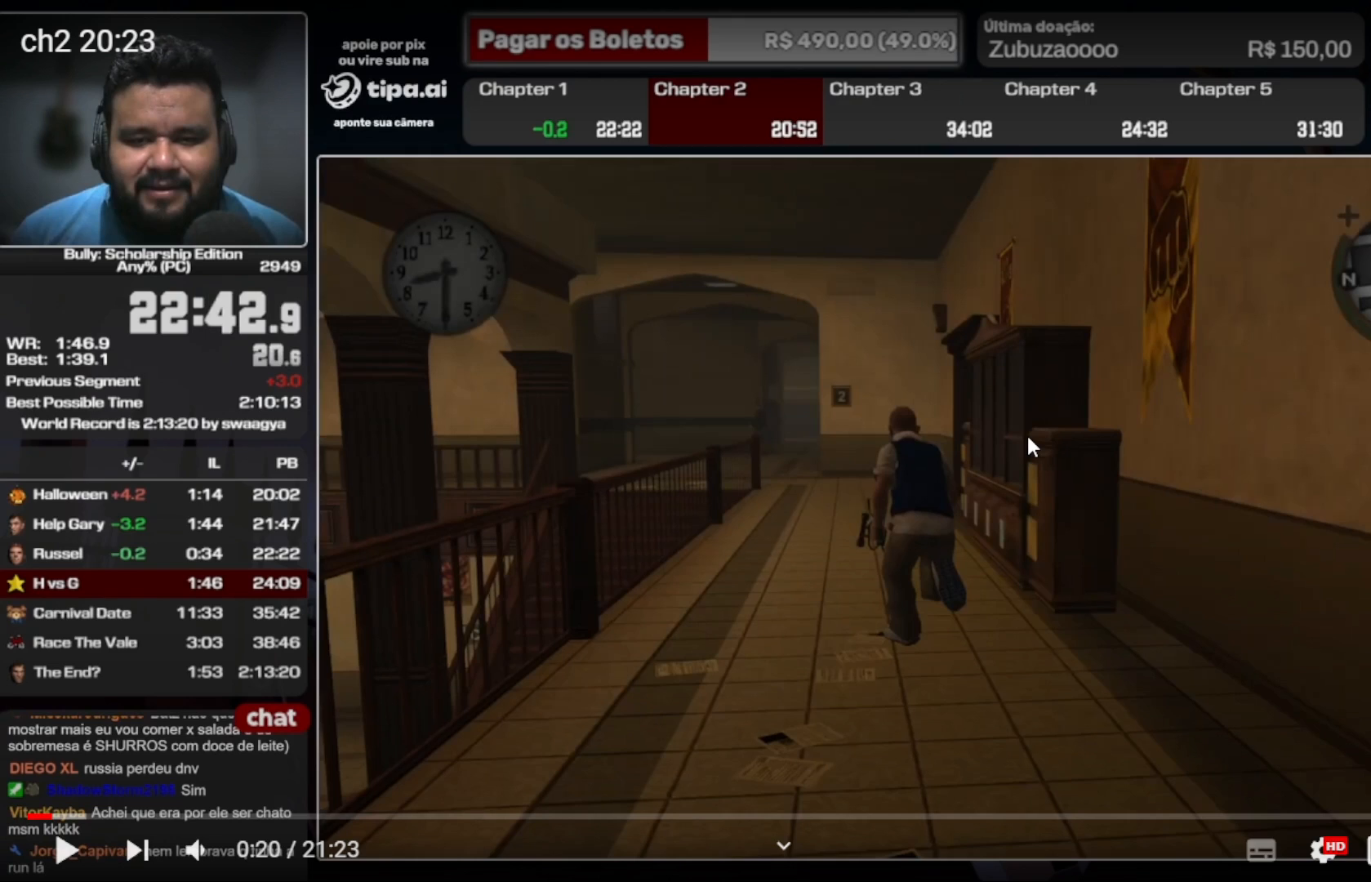
{"buttons": [], "left_stick": "up", "right_stick": "center", "events": []}
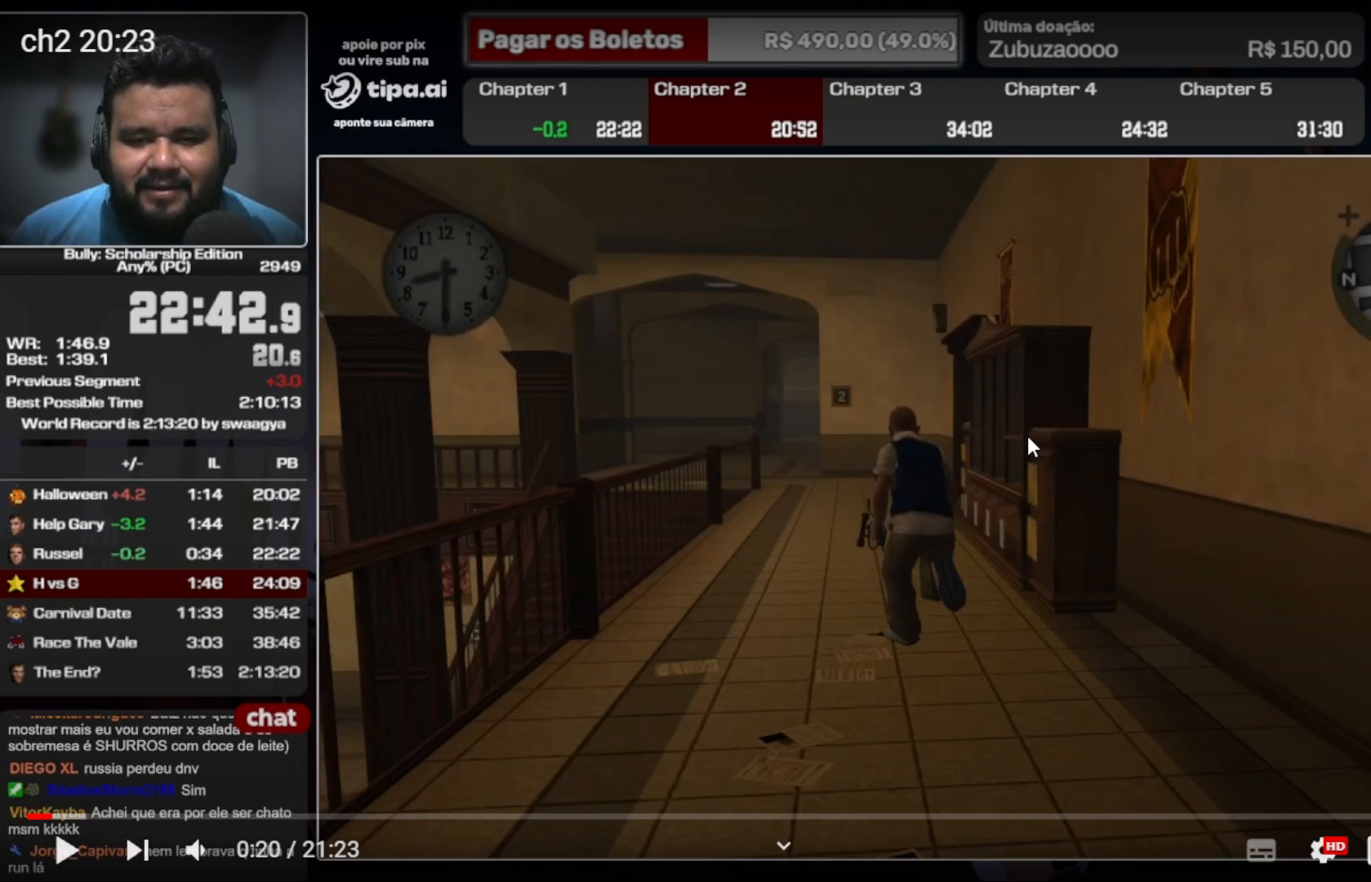
{"buttons": [], "left_stick": "up", "right_stick": "center", "events": []}
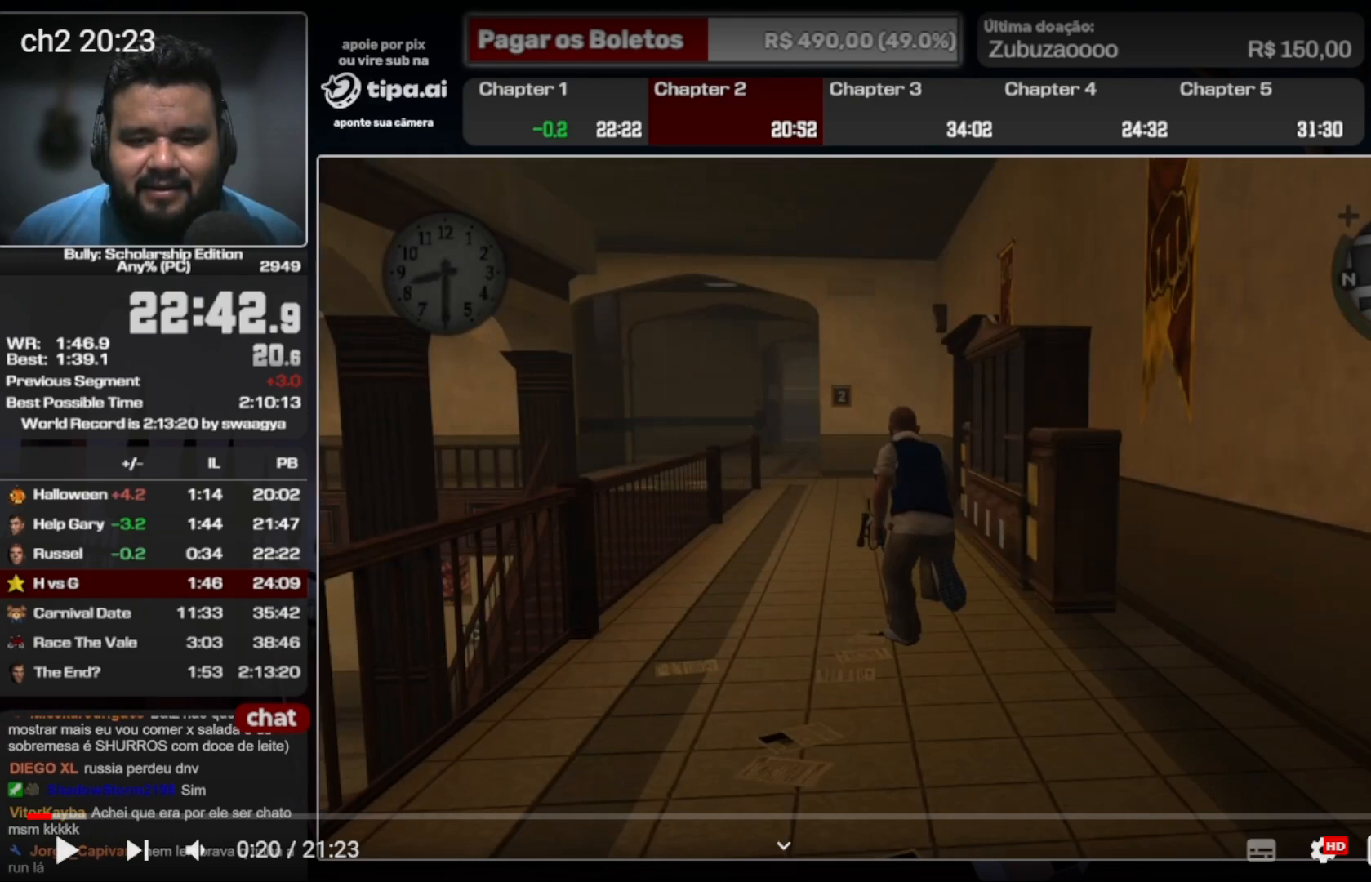
{"buttons": [], "left_stick": "up", "right_stick": "center", "events": []}